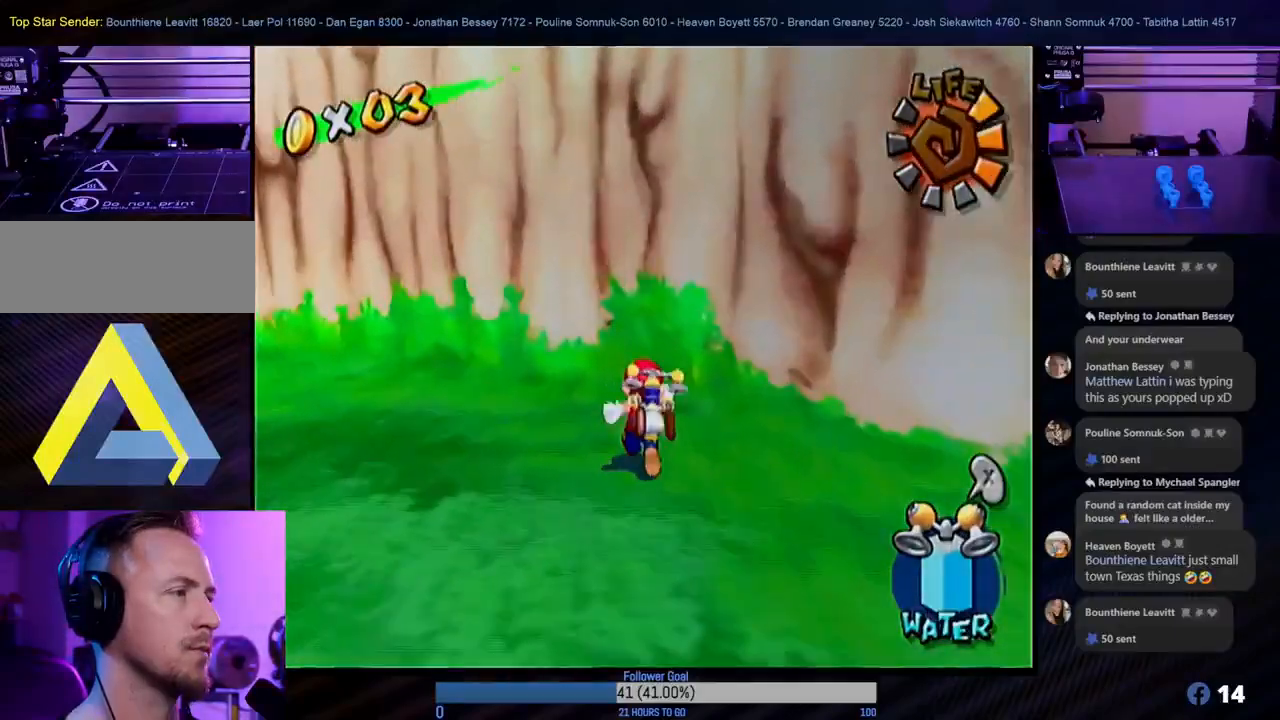
Gameplay with a controller (Nintendo layout); each line is a JSON object with the inputs held at the frame after it. "events" lists button and stick changes between this image and that frame as [ms after this image, input, new state], when the widget could be followed in between. Not read: L3 R3.
{"buttons": ["A"], "left_stick": "up", "right_stick": "center", "events": [[200, "left_stick", "down"], [383, "left_stick", "up"], [433, "A", "down"]]}
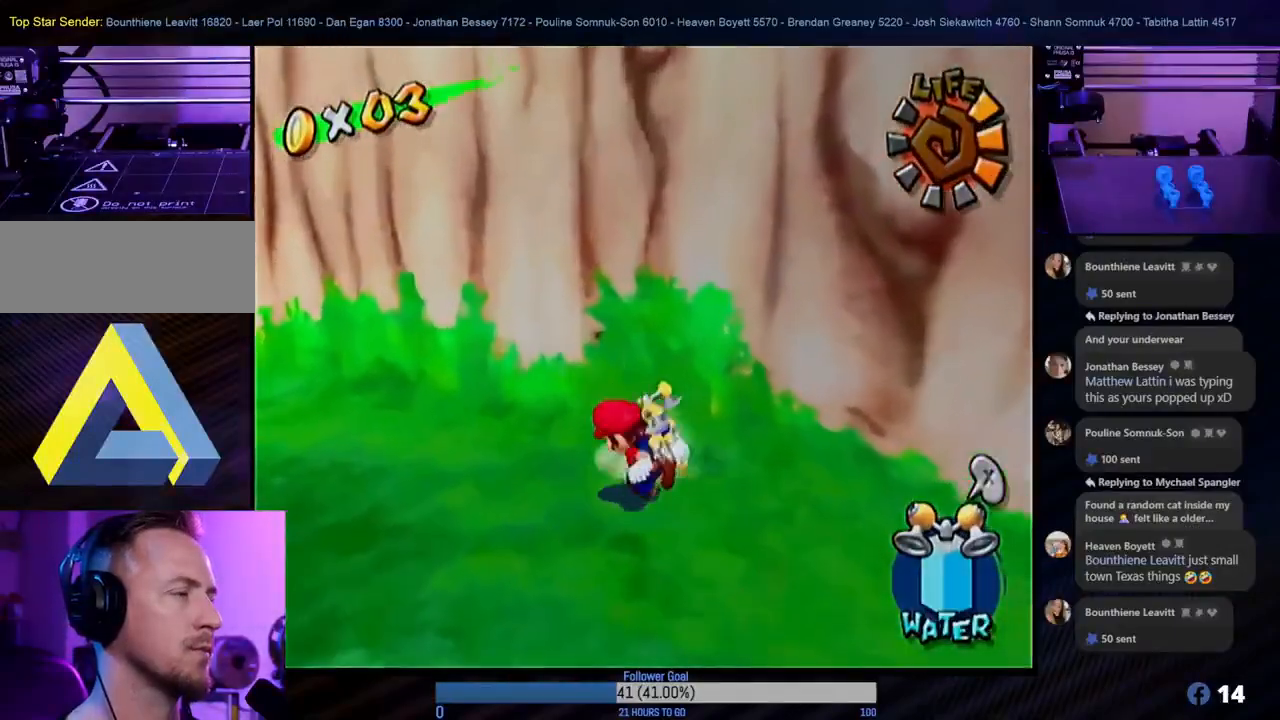
{"buttons": ["A"], "left_stick": "up", "right_stick": "center", "events": []}
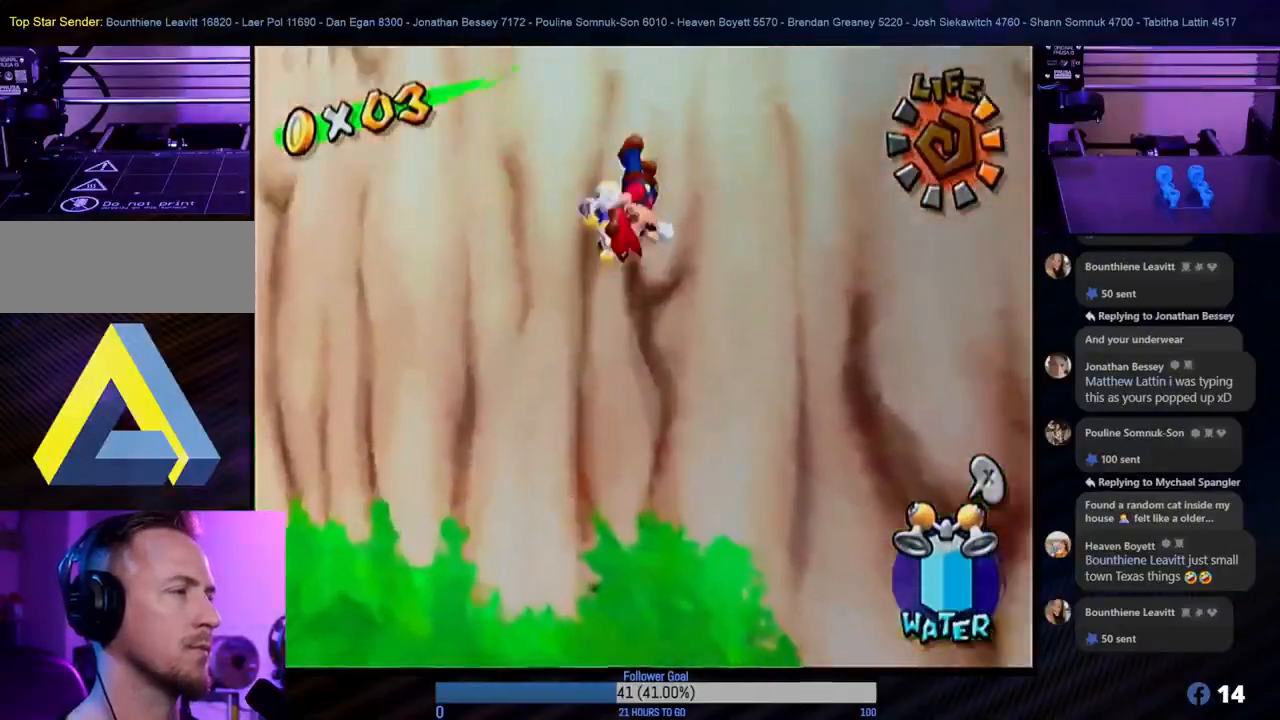
{"buttons": ["A"], "left_stick": "up", "right_stick": "center", "events": [[83, "A", "up"], [167, "A", "down"]]}
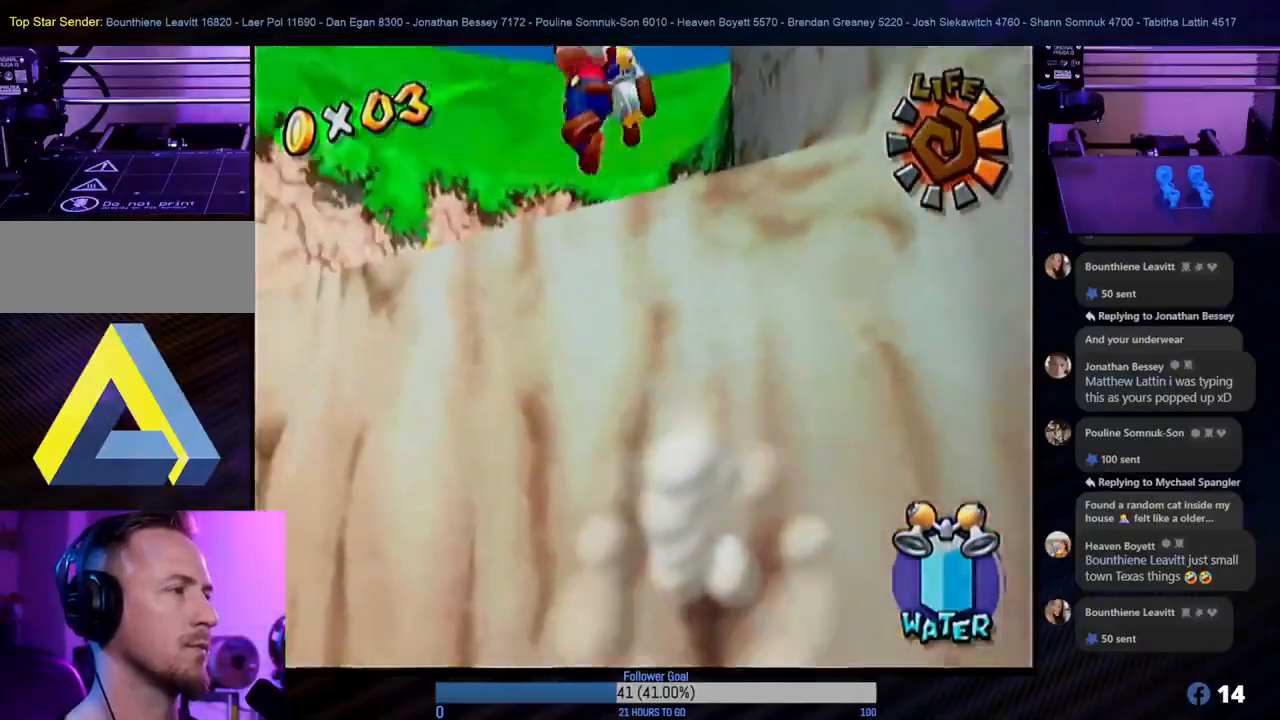
{"buttons": ["R1"], "left_stick": "up-right", "right_stick": "center", "events": [[117, "R1", "down"], [133, "A", "up"], [183, "left_stick", "up-right"]]}
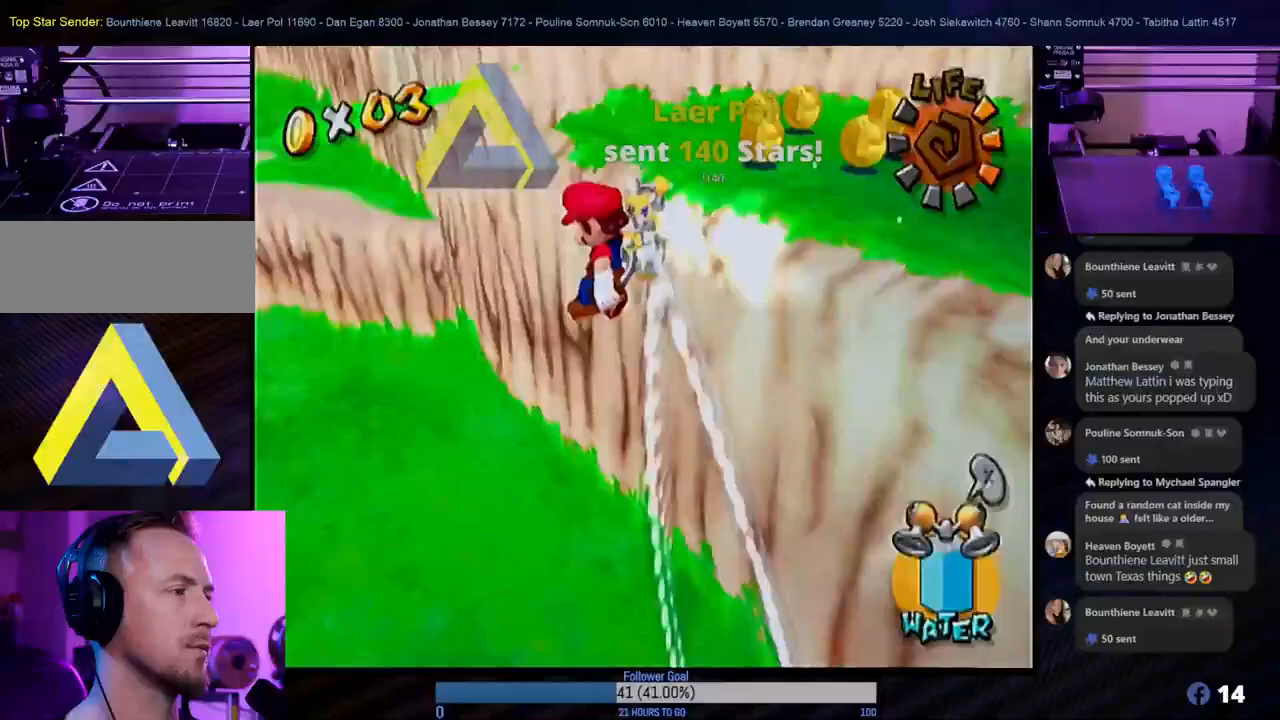
{"buttons": ["R1"], "left_stick": "up-right", "right_stick": "center", "events": []}
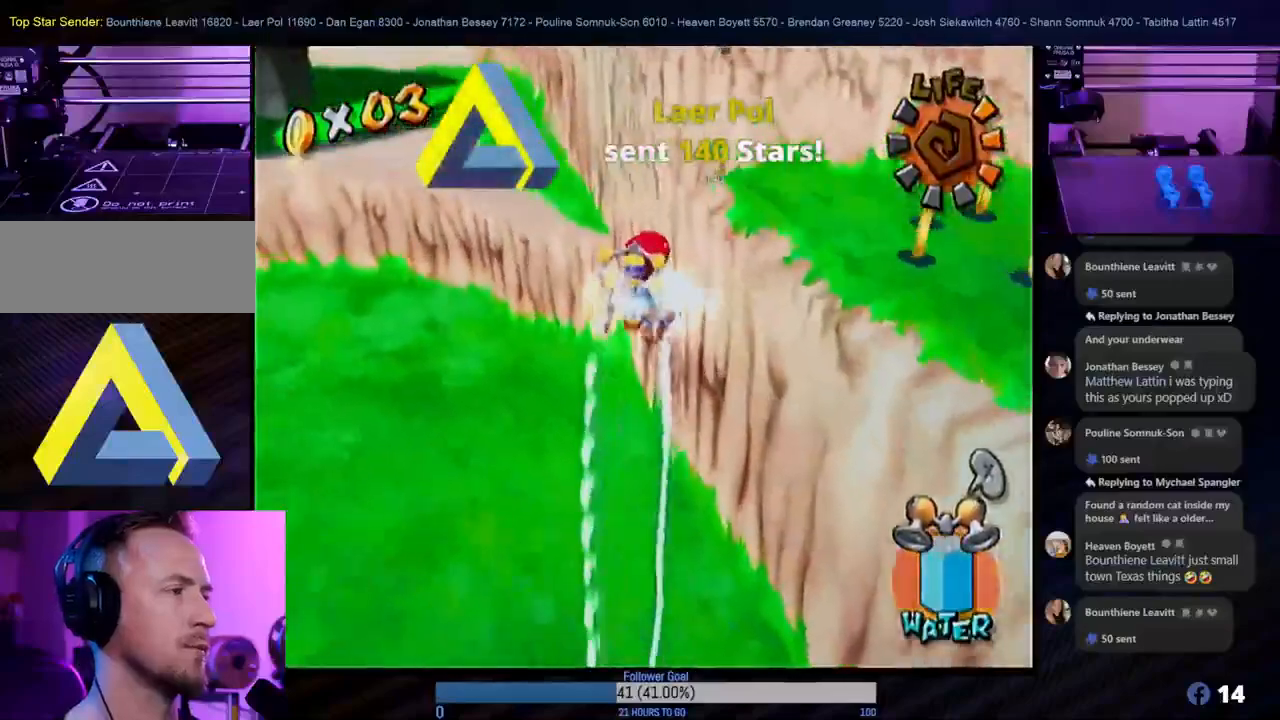
{"buttons": ["R1"], "left_stick": "up", "right_stick": "center", "events": [[450, "left_stick", "up"]]}
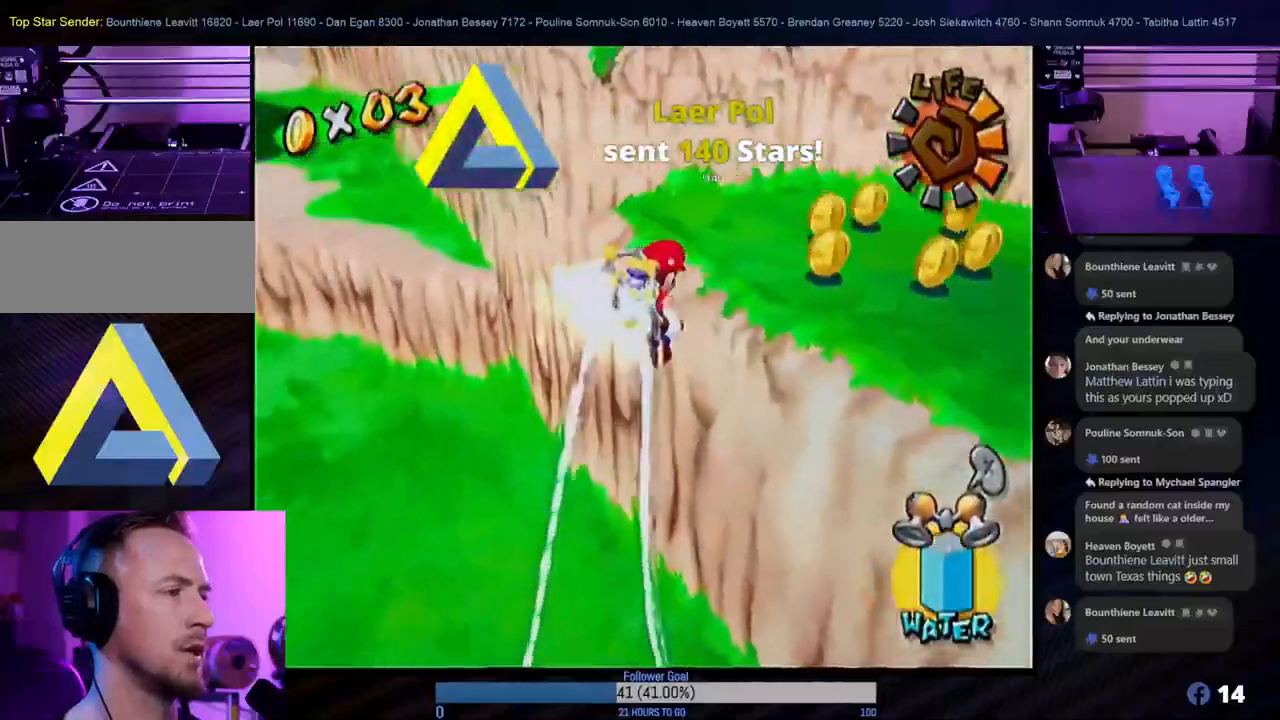
{"buttons": ["R1"], "left_stick": "up", "right_stick": "center", "events": []}
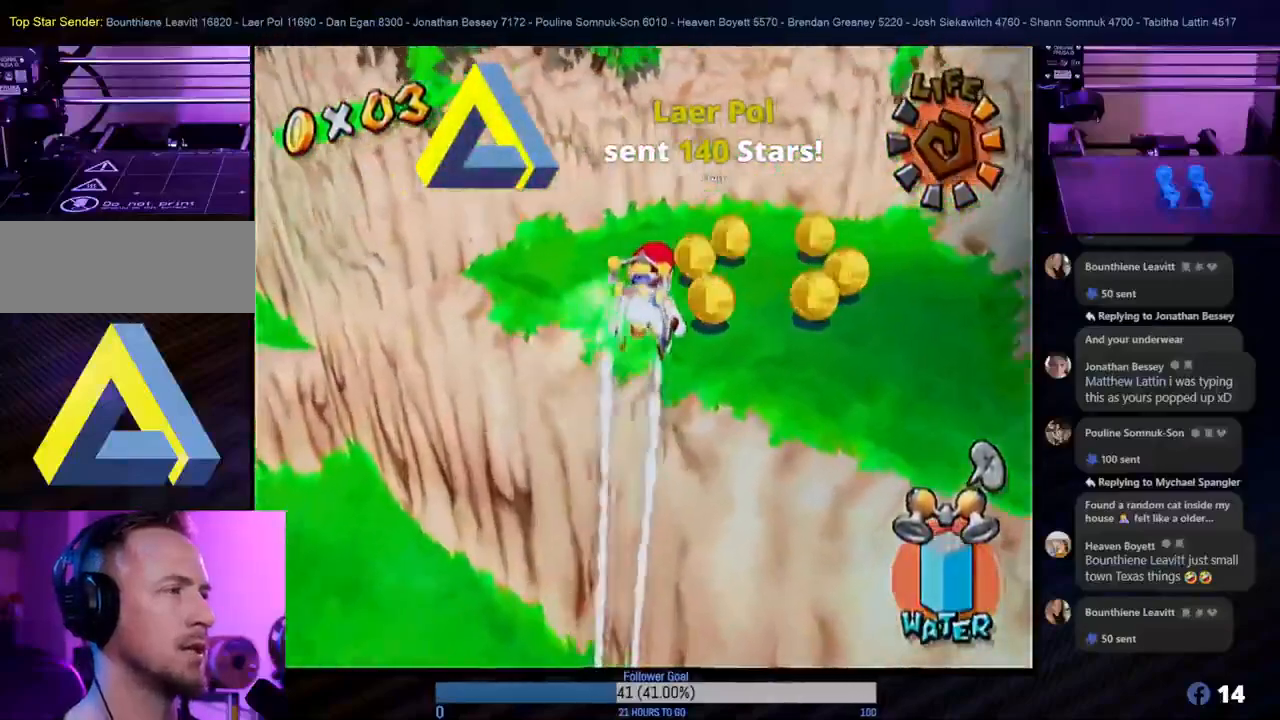
{"buttons": [], "left_stick": "up", "right_stick": "center", "events": [[50, "R1", "up"]]}
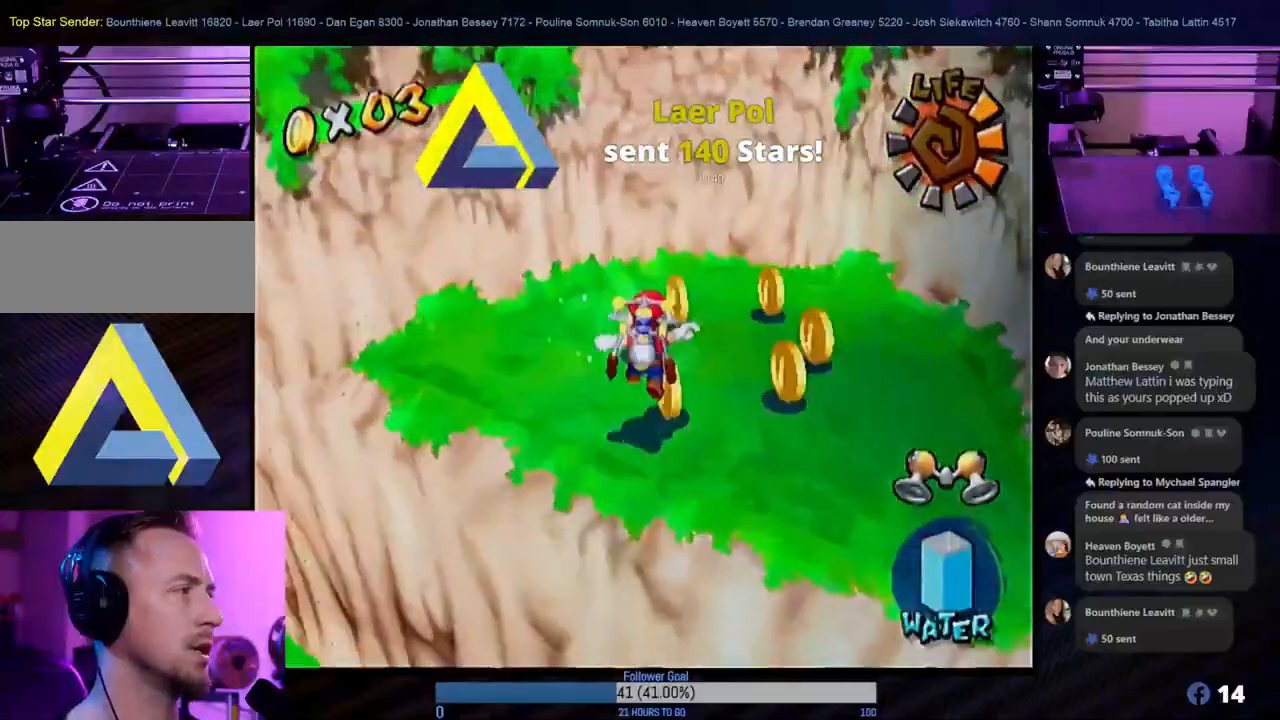
{"buttons": [], "left_stick": "up", "right_stick": "center", "events": [[150, "left_stick", "up-left"], [400, "left_stick", "up"]]}
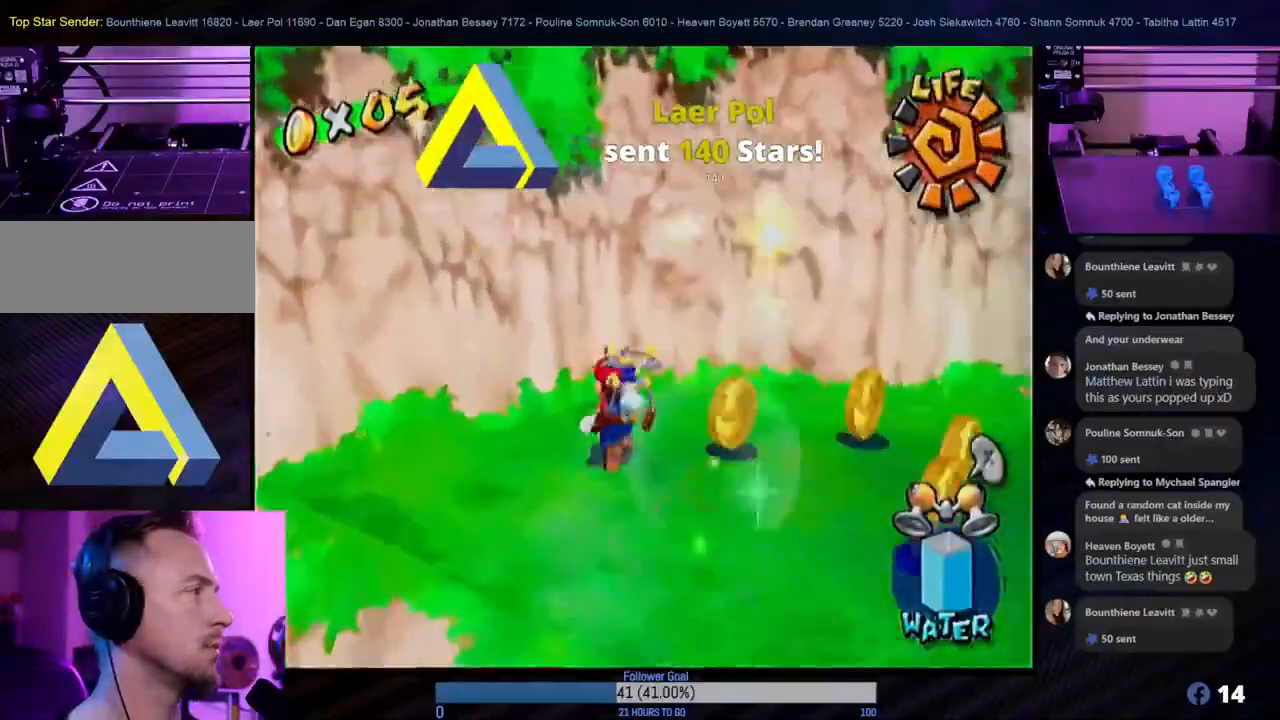
{"buttons": [], "left_stick": "down-right", "right_stick": "center", "events": [[83, "left_stick", "right"], [183, "left_stick", "down-right"], [317, "left_stick", "right"], [467, "left_stick", "down-right"]]}
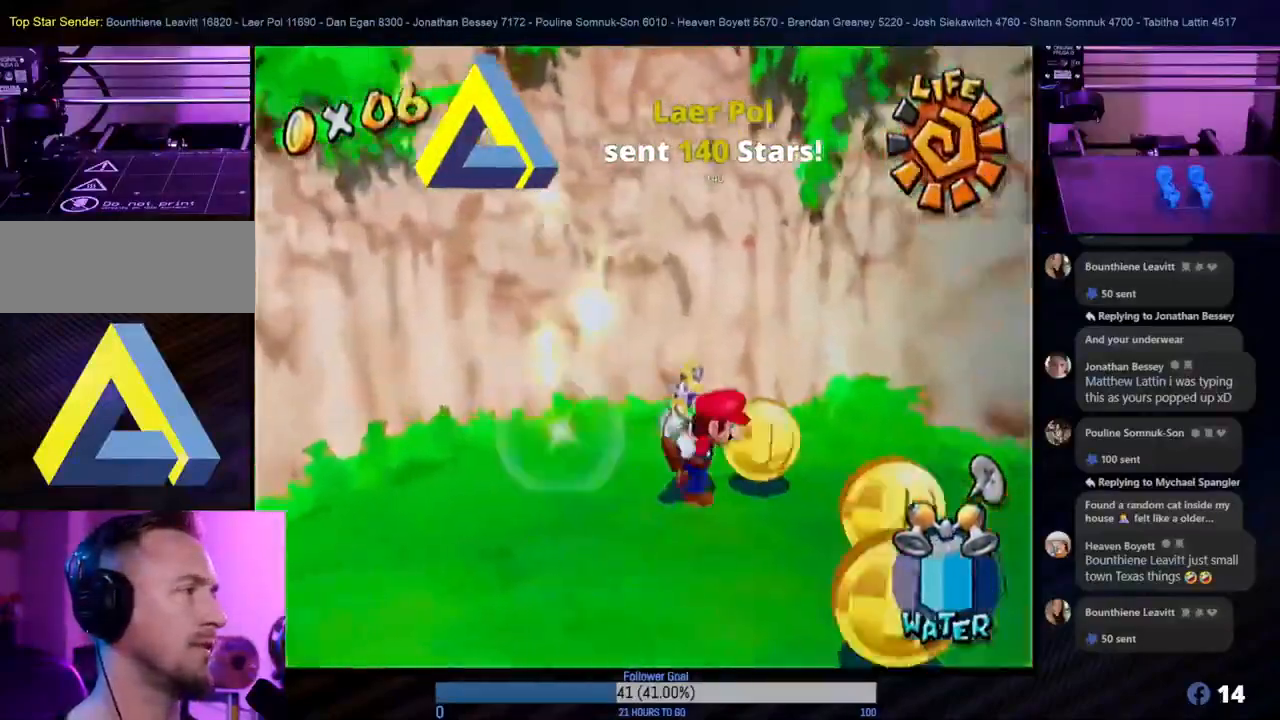
{"buttons": [], "left_stick": "center", "right_stick": "center", "events": [[83, "left_stick", "down"], [300, "left_stick", "center"]]}
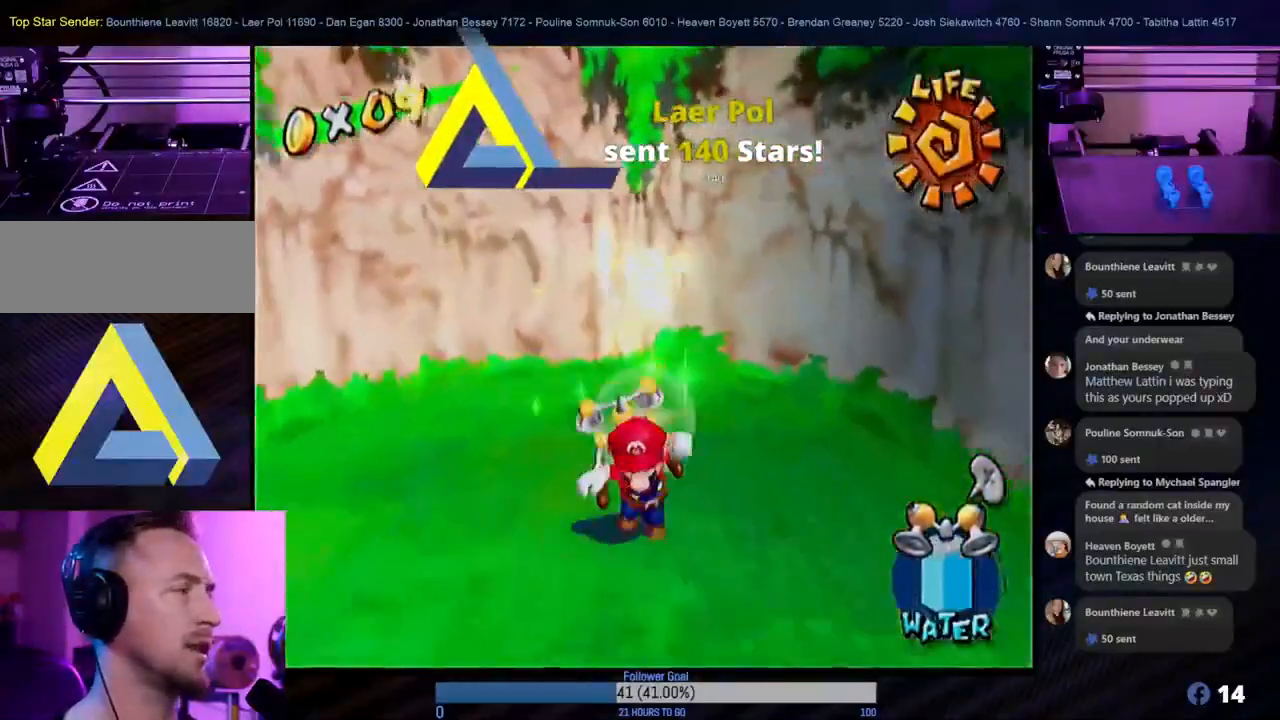
{"buttons": [], "left_stick": "down-right", "right_stick": "center", "events": [[50, "left_stick", "down-right"], [267, "left_stick", "up-right"], [450, "left_stick", "down-right"]]}
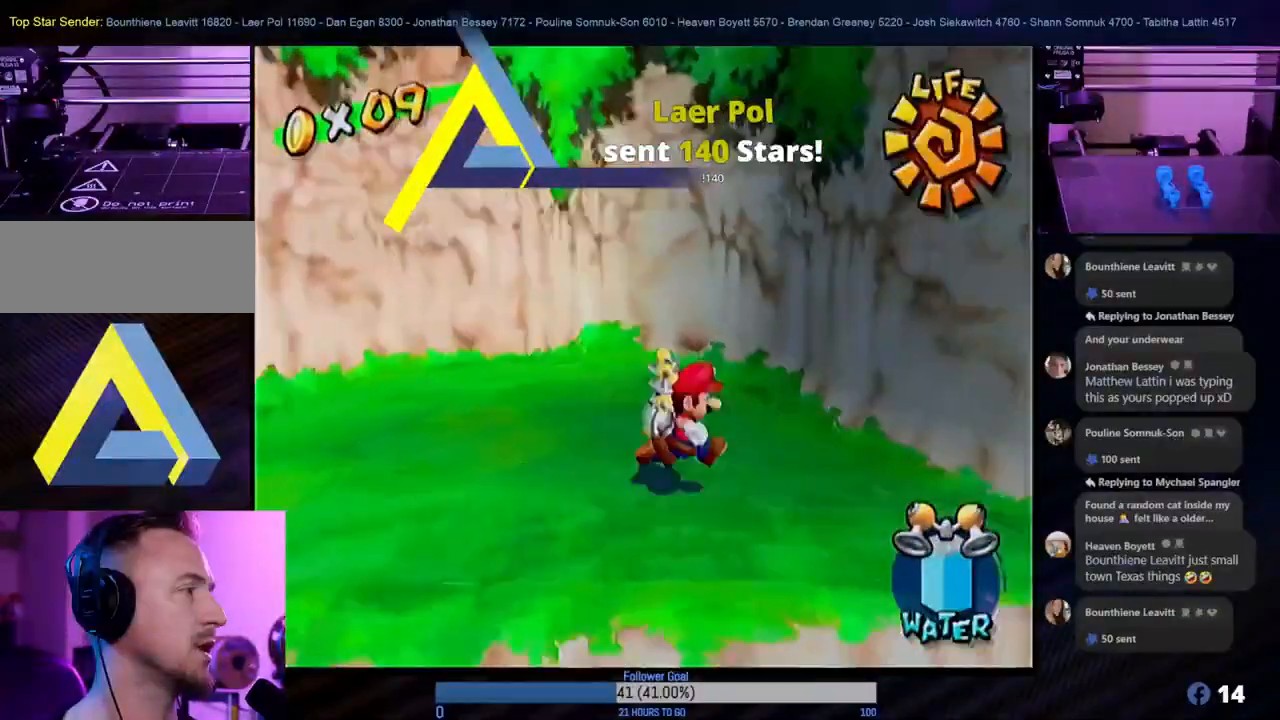
{"buttons": [], "left_stick": "up-right", "right_stick": "center", "events": [[117, "left_stick", "right"], [133, "A", "down"], [417, "left_stick", "up-right"], [467, "A", "up"]]}
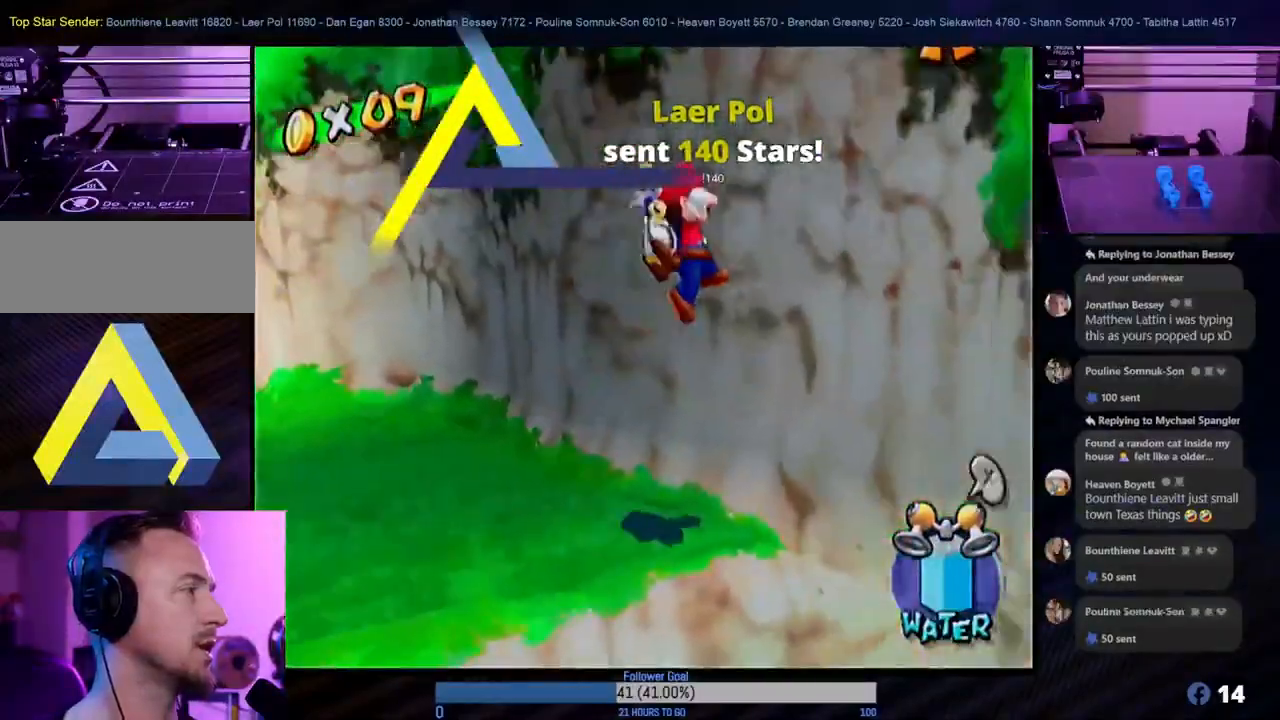
{"buttons": ["R1"], "left_stick": "up-right", "right_stick": "center", "events": [[67, "R1", "down"]]}
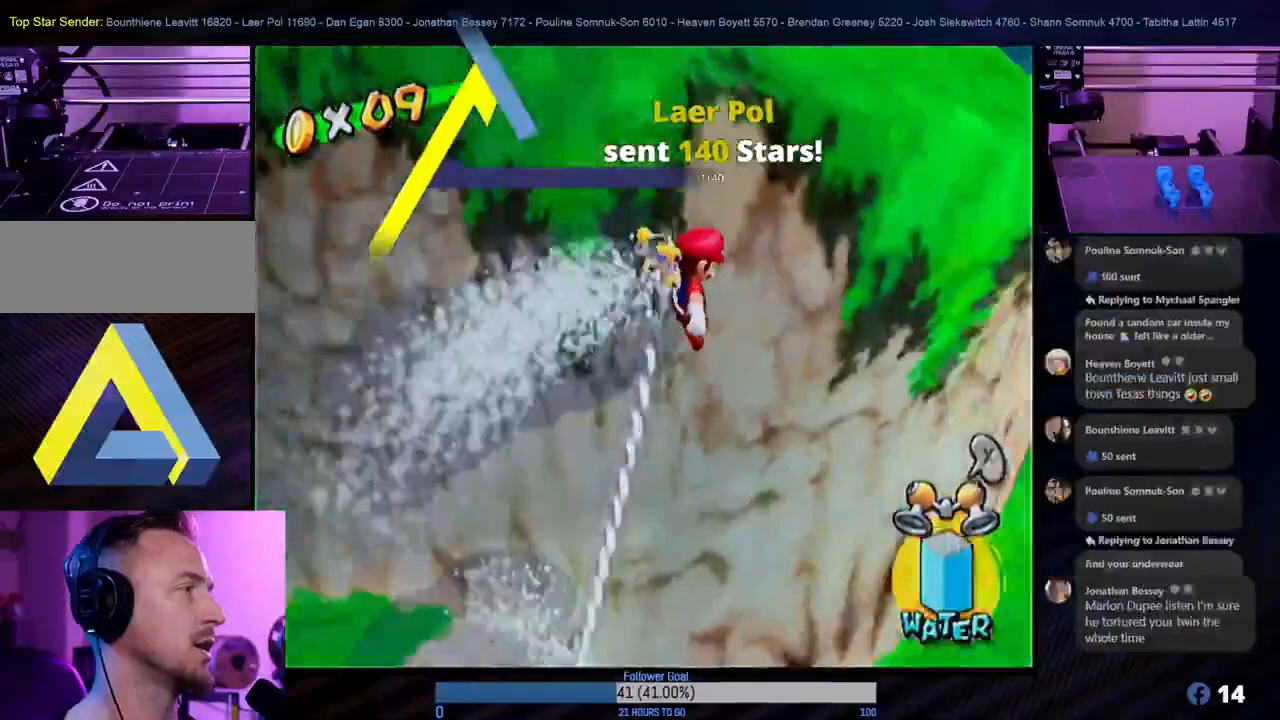
{"buttons": ["R1"], "left_stick": "up", "right_stick": "center", "events": [[83, "left_stick", "right"], [267, "left_stick", "up-right"], [417, "left_stick", "up"]]}
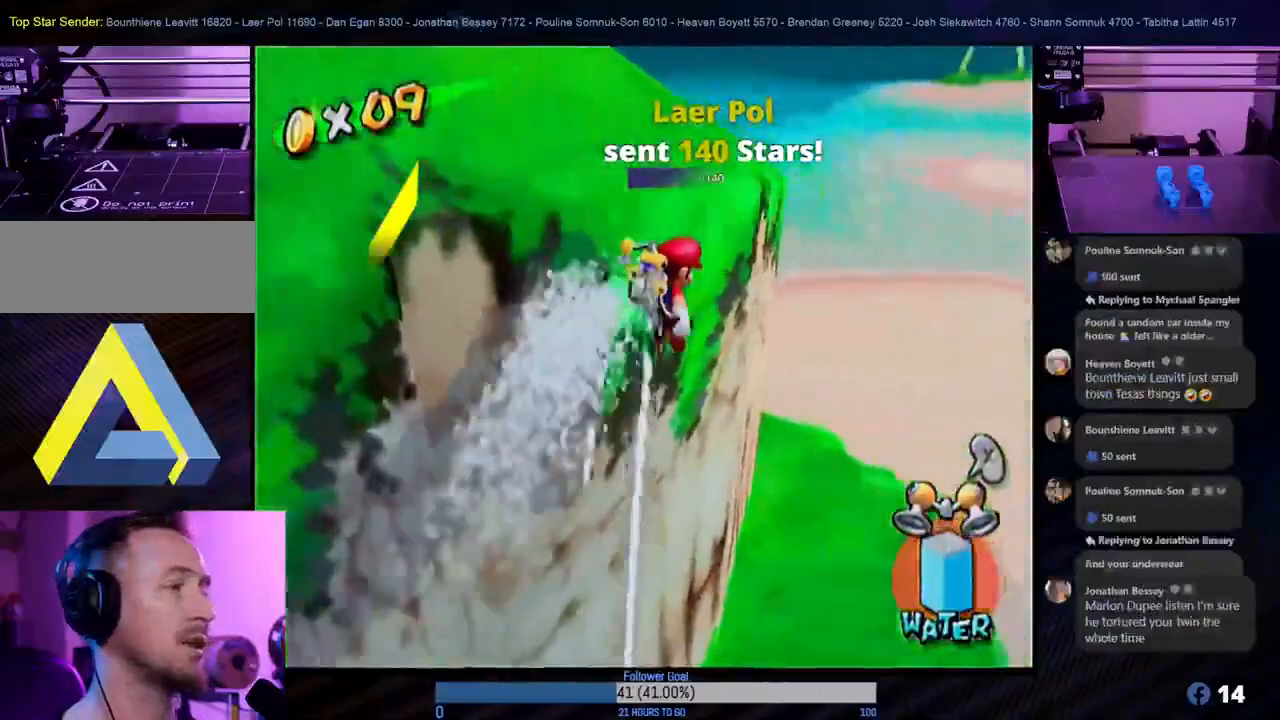
{"buttons": ["R1"], "left_stick": "up-left", "right_stick": "center", "events": [[250, "left_stick", "up-left"]]}
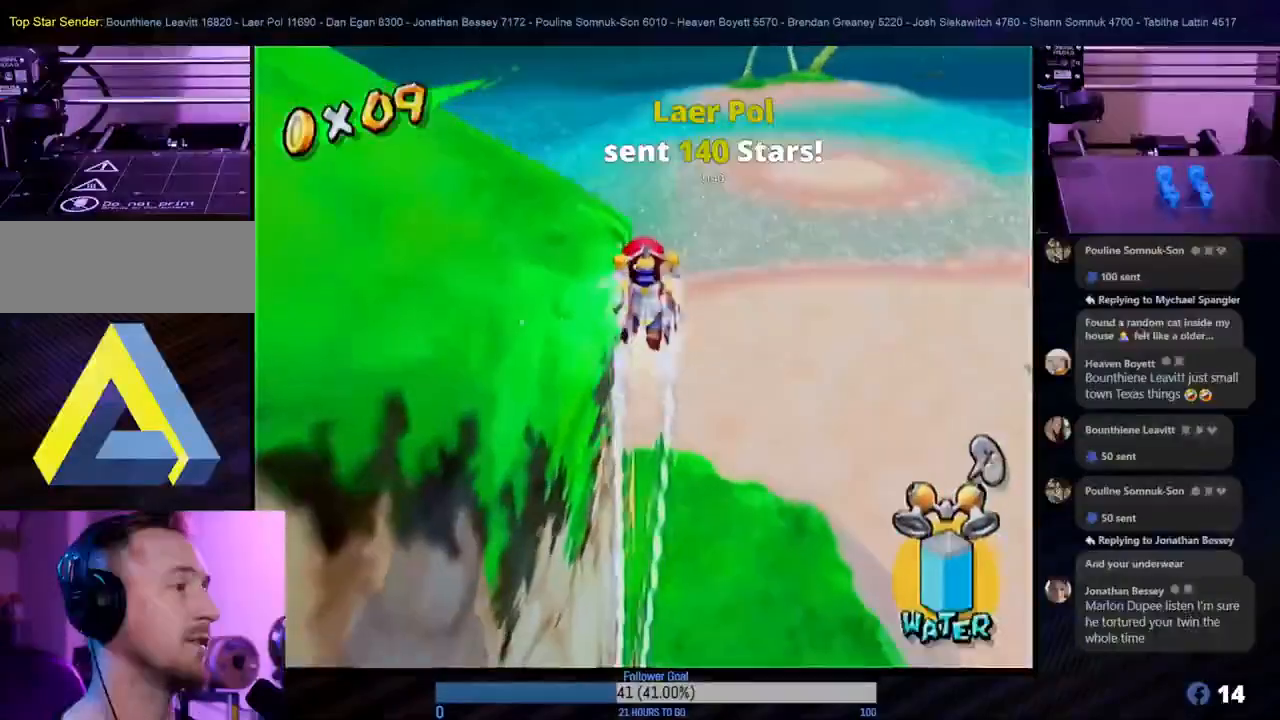
{"buttons": ["R1"], "left_stick": "up", "right_stick": "center", "events": [[450, "left_stick", "up"]]}
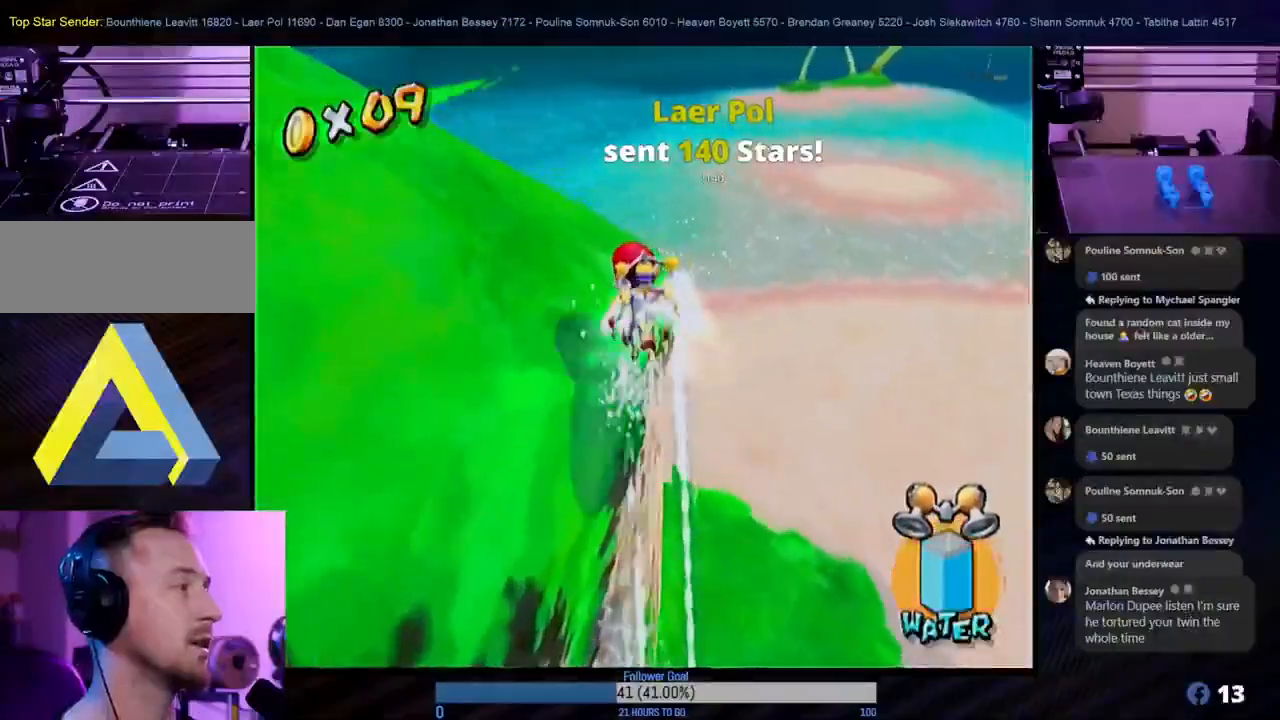
{"buttons": [], "left_stick": "up", "right_stick": "center", "events": [[183, "R1", "up"]]}
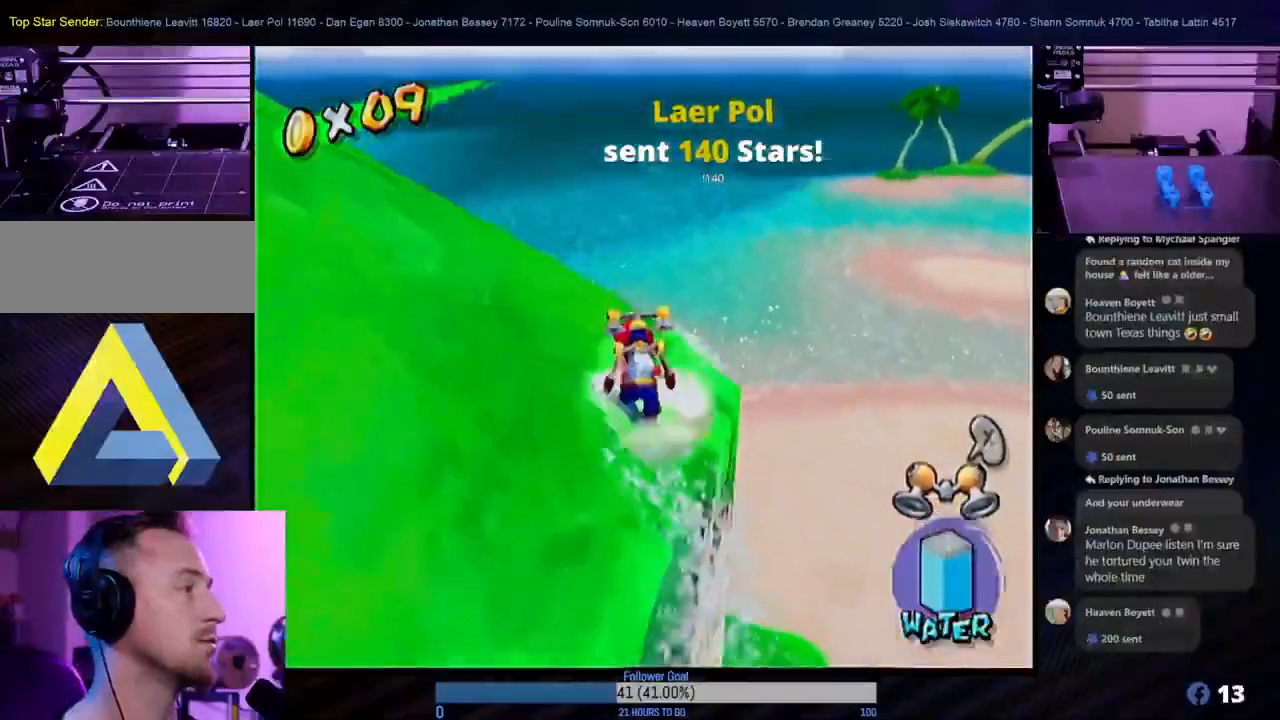
{"buttons": [], "left_stick": "up-right", "right_stick": "center", "events": [[67, "A", "down"], [233, "left_stick", "up-right"], [333, "A", "up"]]}
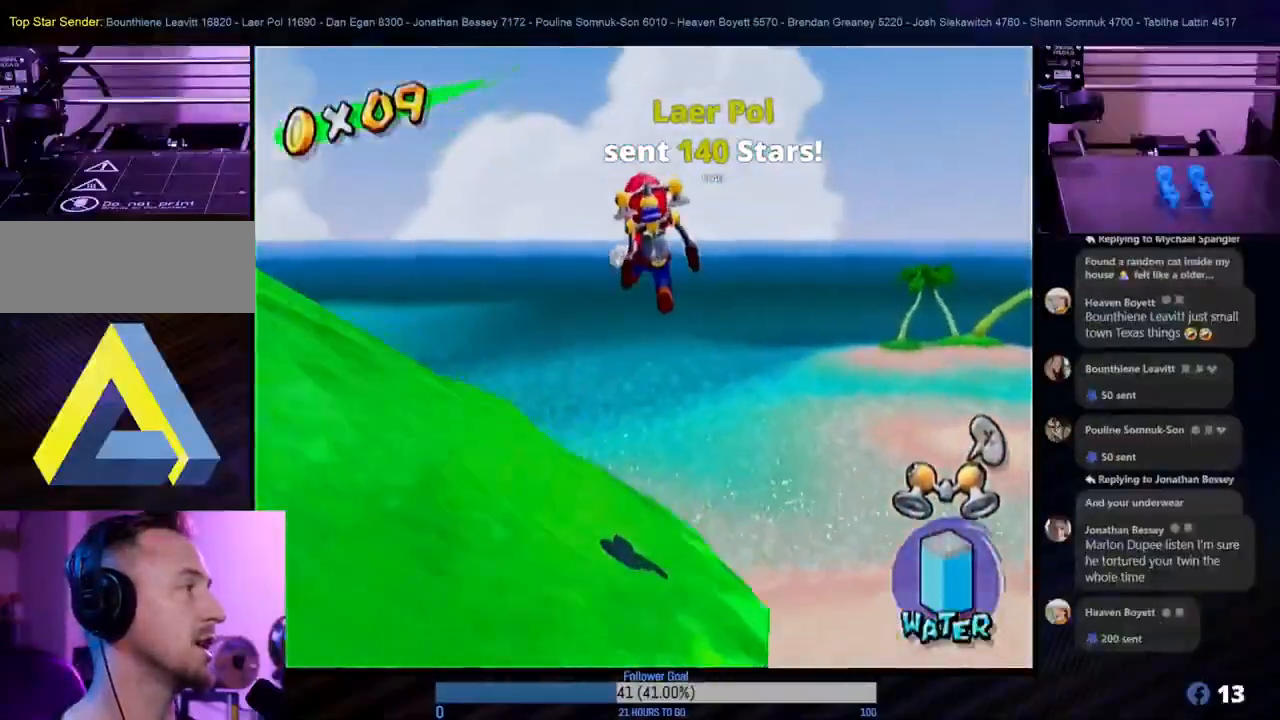
{"buttons": [], "left_stick": "right", "right_stick": "center", "events": [[367, "left_stick", "right"]]}
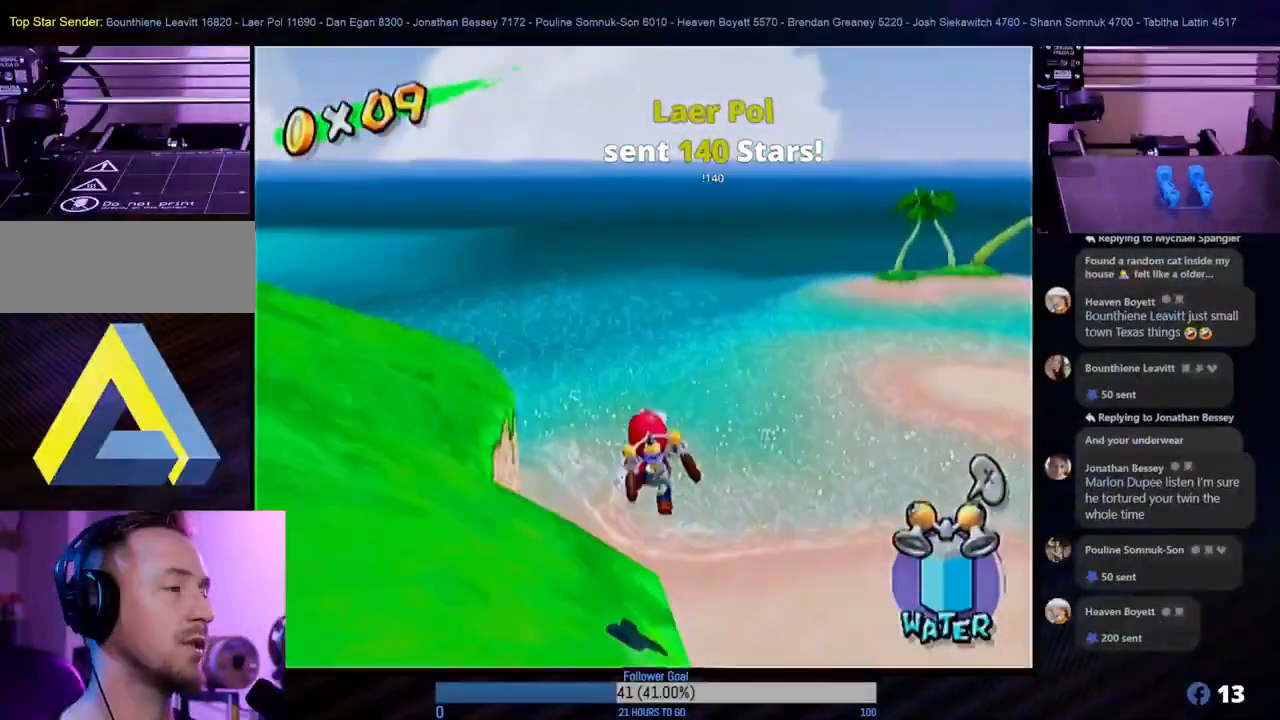
{"buttons": [], "left_stick": "right", "right_stick": "center", "events": [[50, "R1", "down"], [50, "left_stick", "up-right"], [200, "R1", "up"], [433, "left_stick", "right"]]}
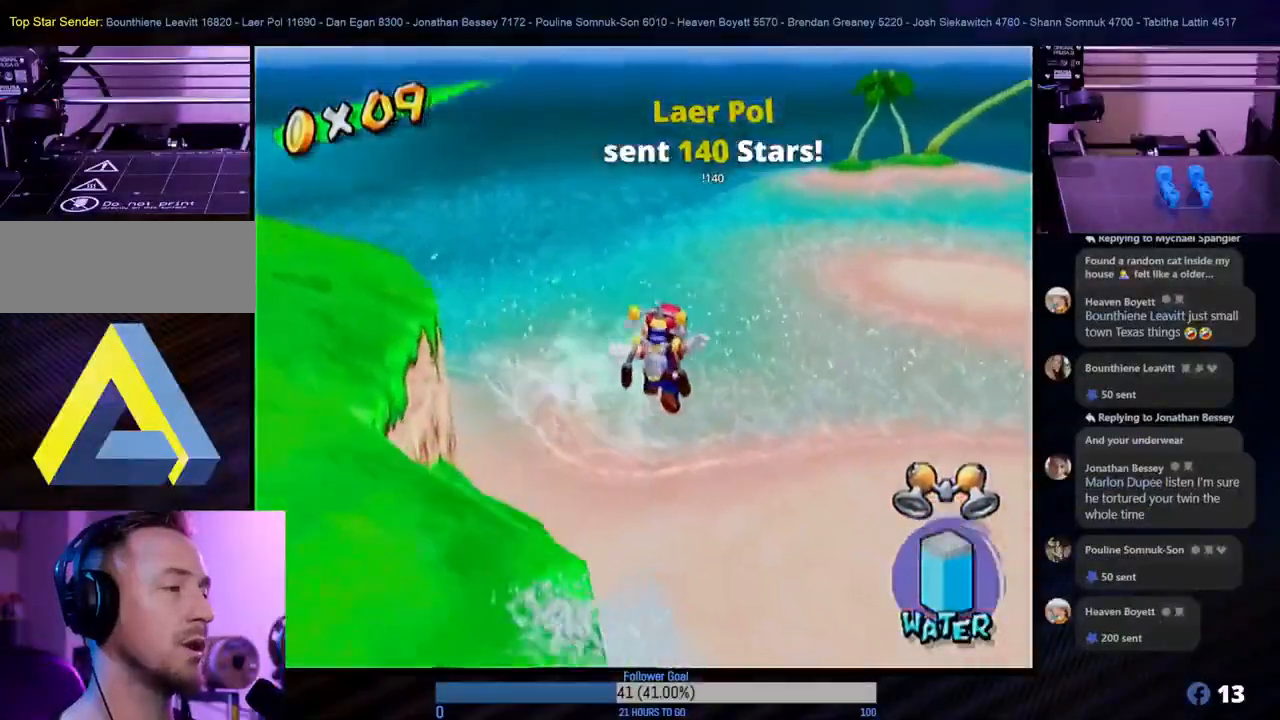
{"buttons": [], "left_stick": "up", "right_stick": "center", "events": [[83, "left_stick", "up-right"], [233, "left_stick", "up"]]}
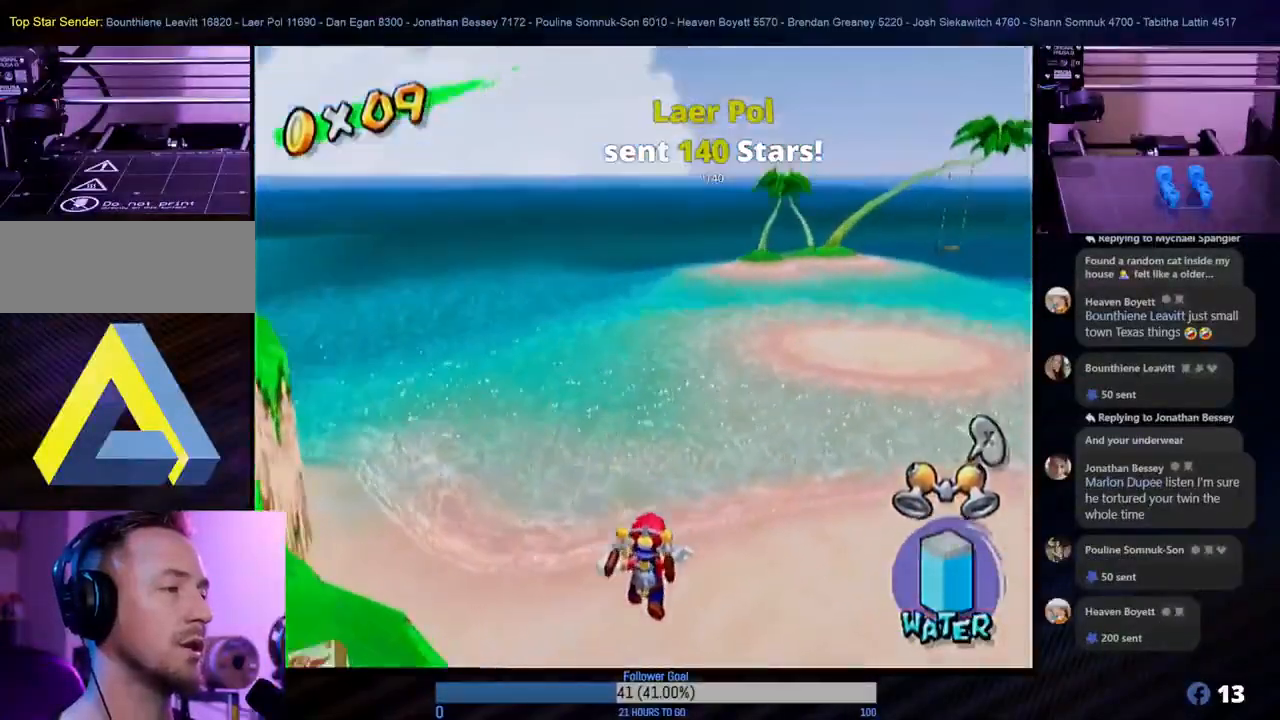
{"buttons": ["R1"], "left_stick": "up", "right_stick": "center", "events": [[50, "A", "down"], [267, "A", "up"], [267, "R1", "down"]]}
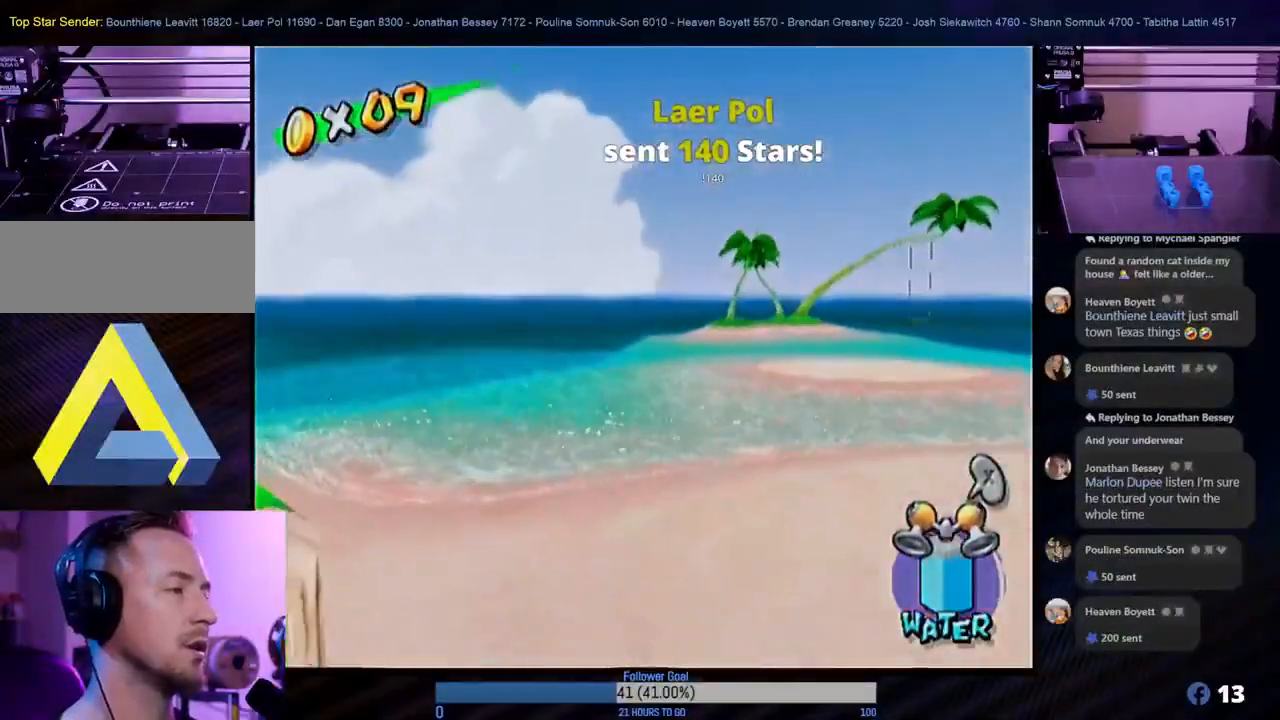
{"buttons": [], "left_stick": "up", "right_stick": "center", "events": [[483, "R1", "up"]]}
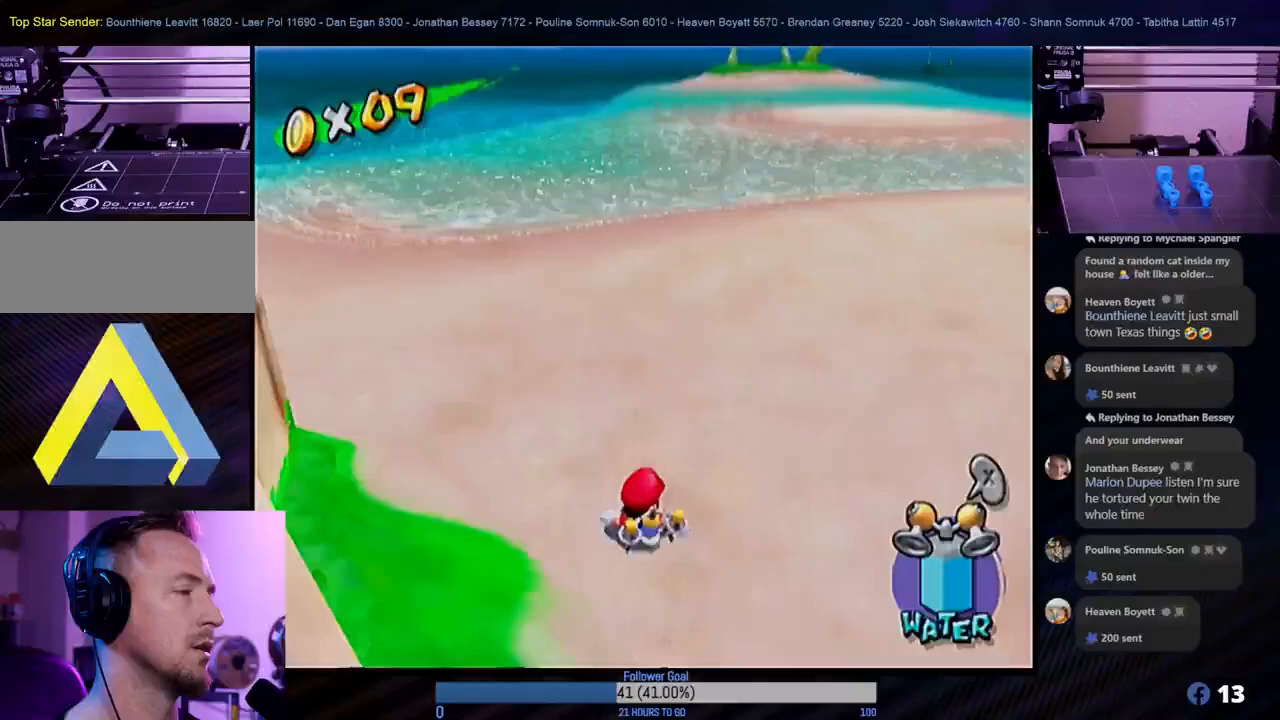
{"buttons": [], "left_stick": "up", "right_stick": "center", "events": []}
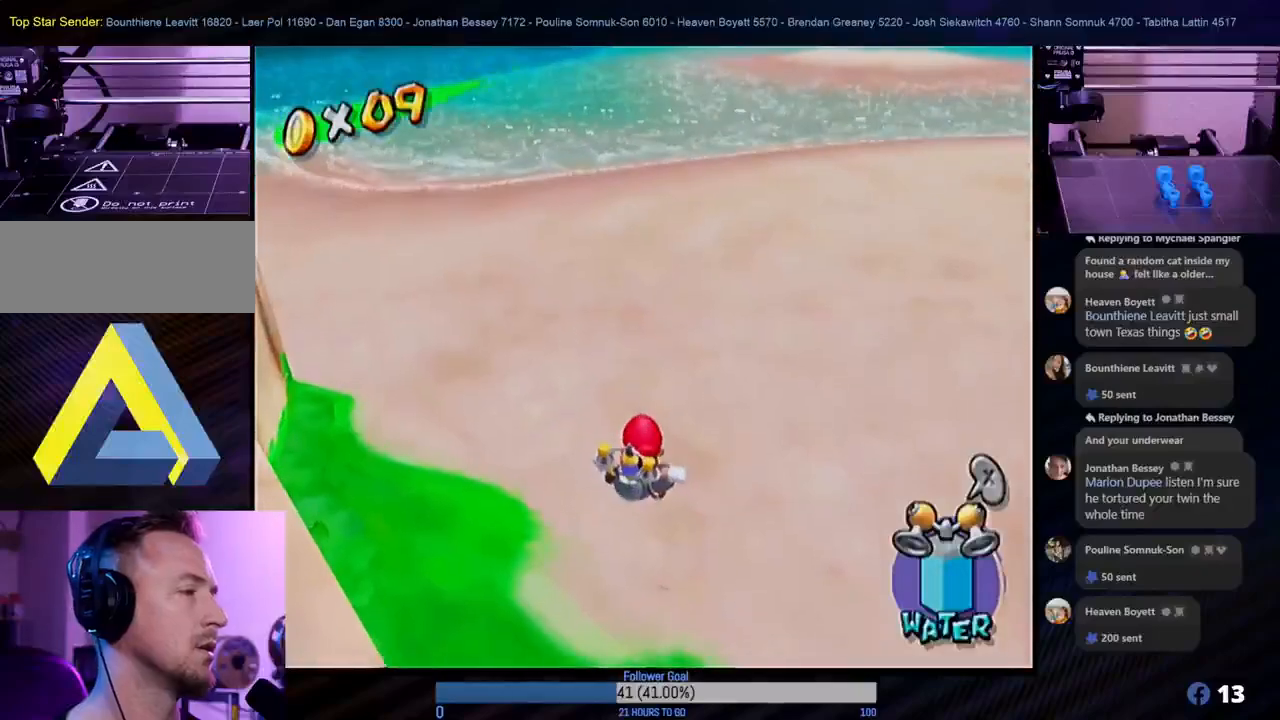
{"buttons": [], "left_stick": "up", "right_stick": "center", "events": []}
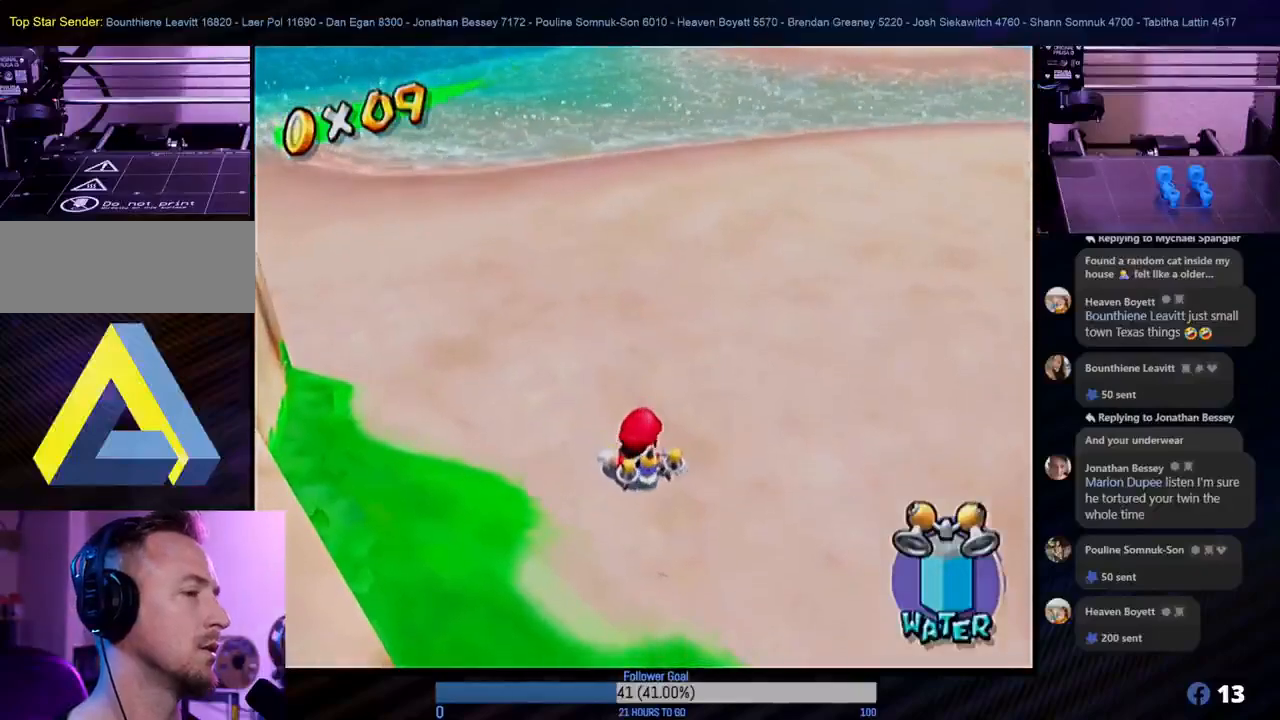
{"buttons": ["X"], "left_stick": "up-right", "right_stick": "center", "events": [[117, "left_stick", "up-right"], [200, "R1", "down"], [317, "R1", "up"], [433, "X", "down"]]}
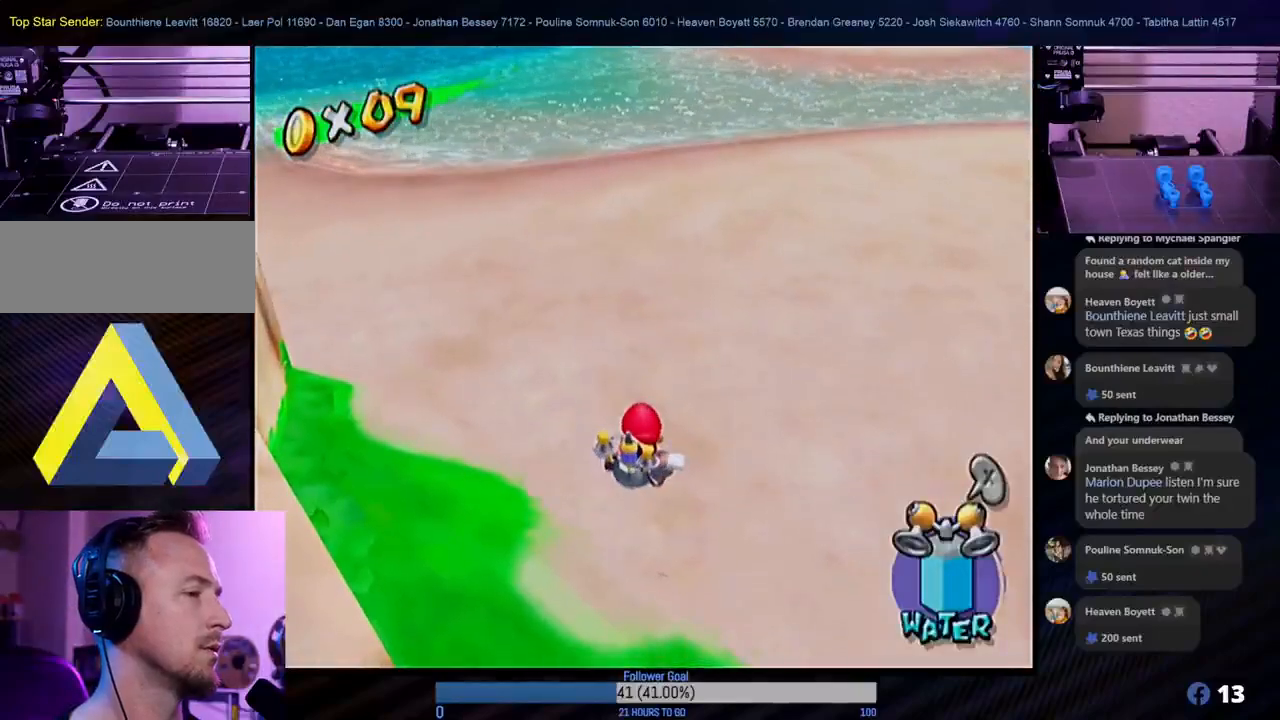
{"buttons": [], "left_stick": "center", "right_stick": "center", "events": [[67, "X", "up"], [117, "left_stick", "right"], [383, "left_stick", "center"]]}
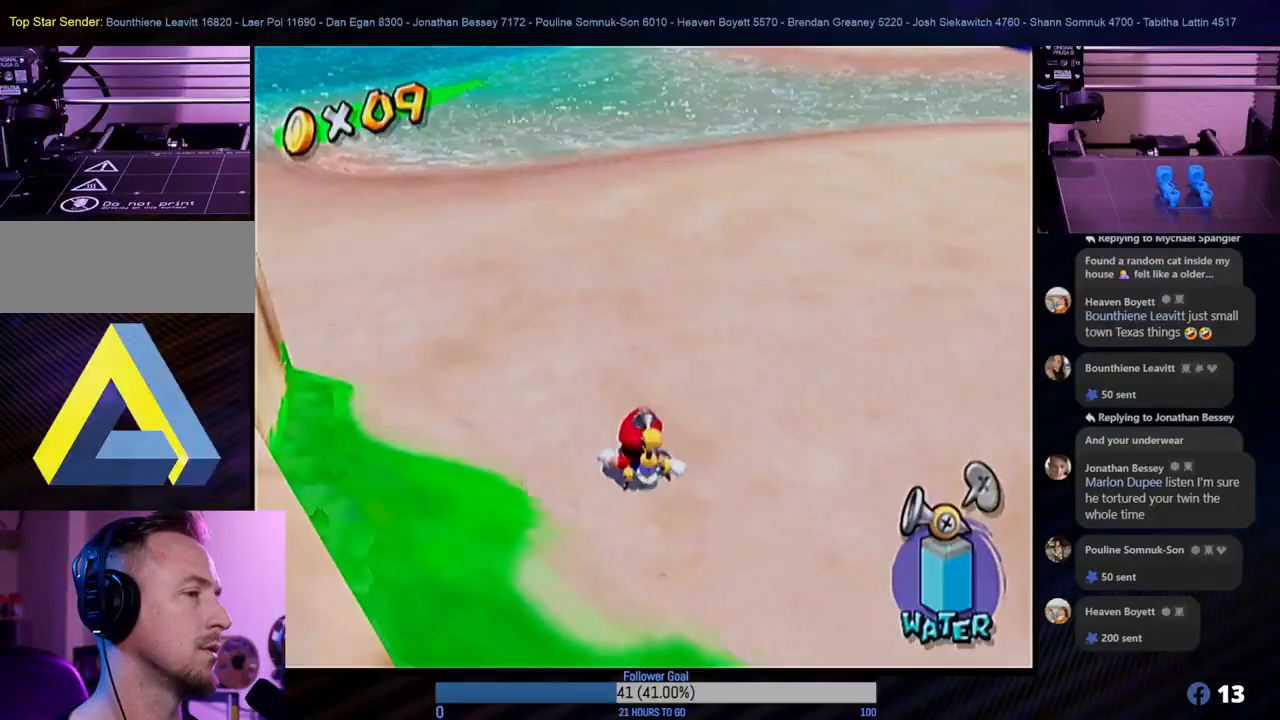
{"buttons": [], "left_stick": "up-right", "right_stick": "center", "events": [[50, "left_stick", "right"], [267, "left_stick", "up-right"]]}